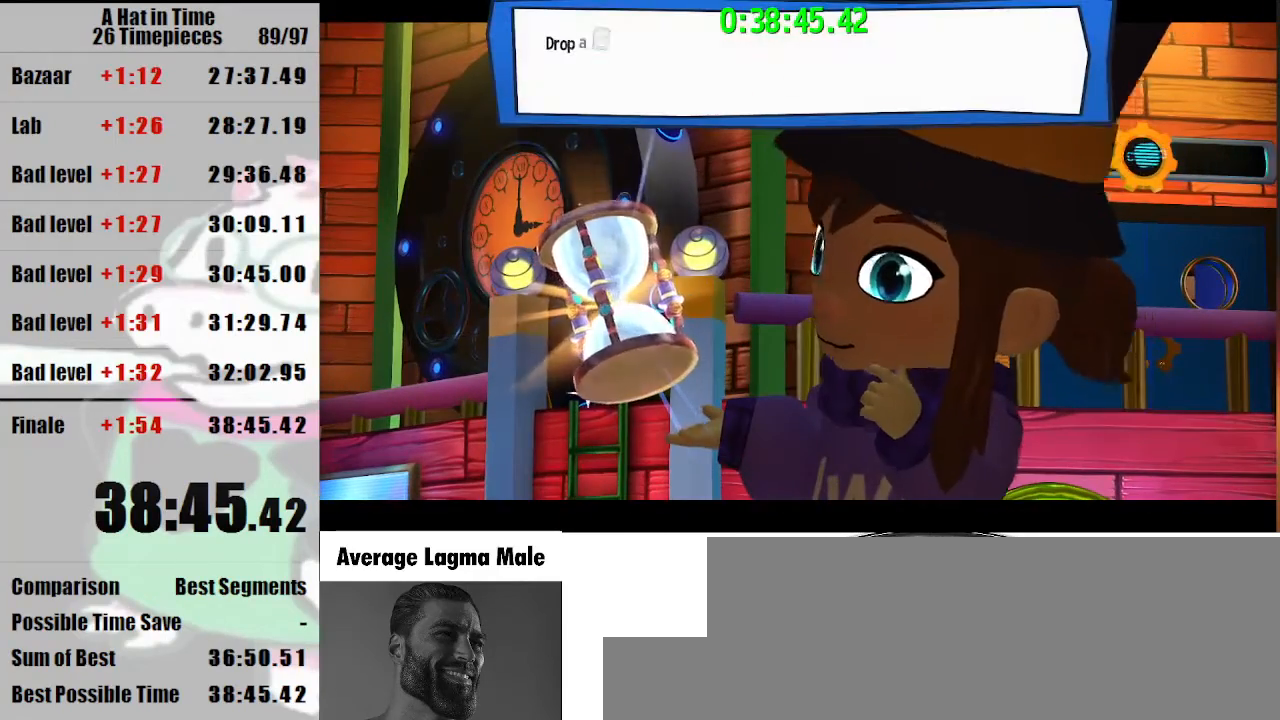
Gameplay with keyboard and mouse; each line is a JSON object with the keys and mouse buttons held at the frame after it. "events" lists presses ("down") and releases ("up") of "a", "d", "e", "lagwarps", "luigi", "q", "s", "shift", "space", "w", "mouse_left", "mouse_right", "mouse_wheel_up" and "mouse_wheel_down" between this image and that frame as [ms after this image, input, new state], when the widget could be followed in between. "mouse_left", "mouse_right", "mouse_wheel_up", "mouse_wheel_down" = the "left", "right", "wheel_up", "wheel_down" buttons of the "mouse" list. No other keys are recorded. Mouse movement is not recorded. Key names are as the overlay labels them; some are game actions (e.g. jump) rather than physical keys.
{"keys": [], "mouse": ["left"], "events": []}
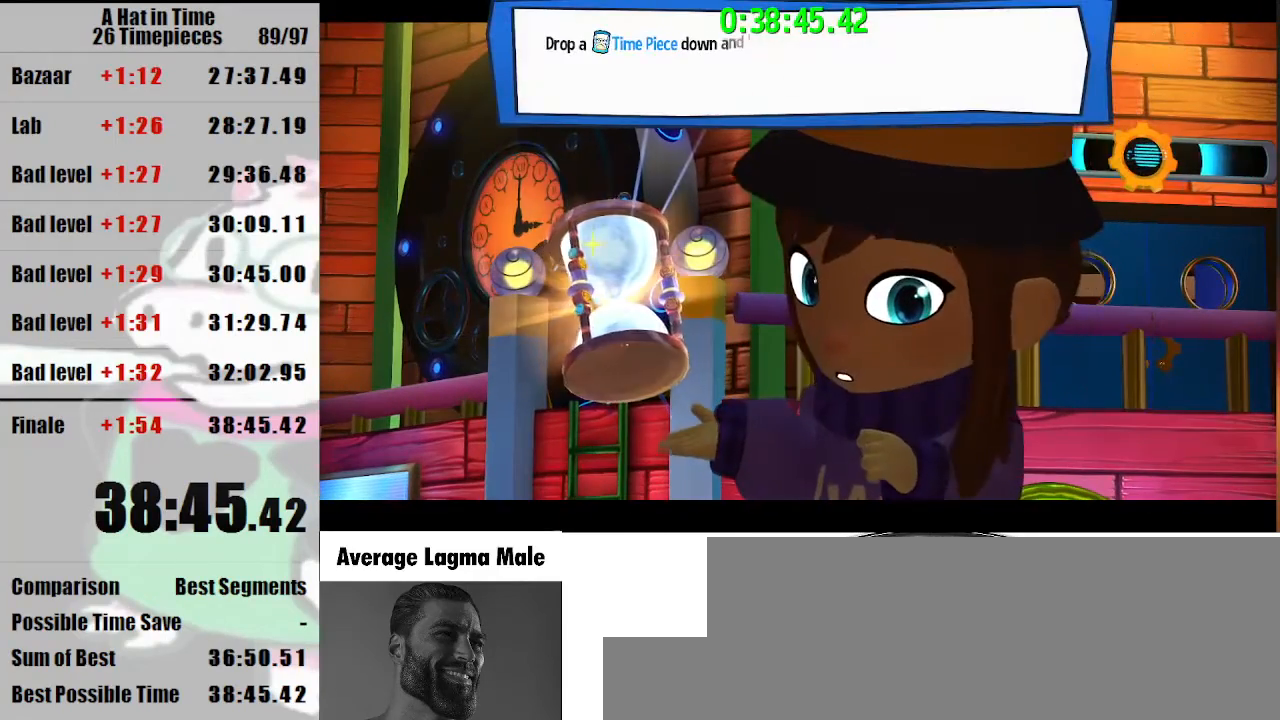
{"keys": [], "mouse": ["left"], "events": []}
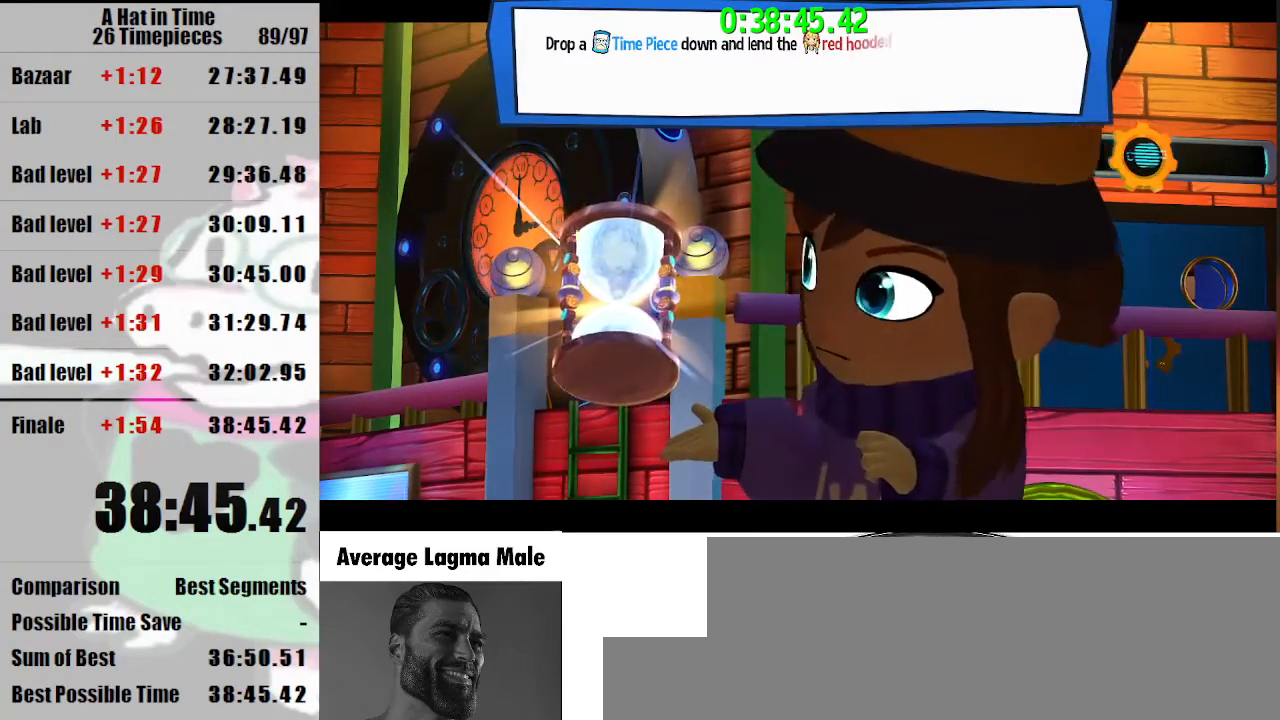
{"keys": [], "mouse": [], "events": [[167, "mouse_left", "up"]]}
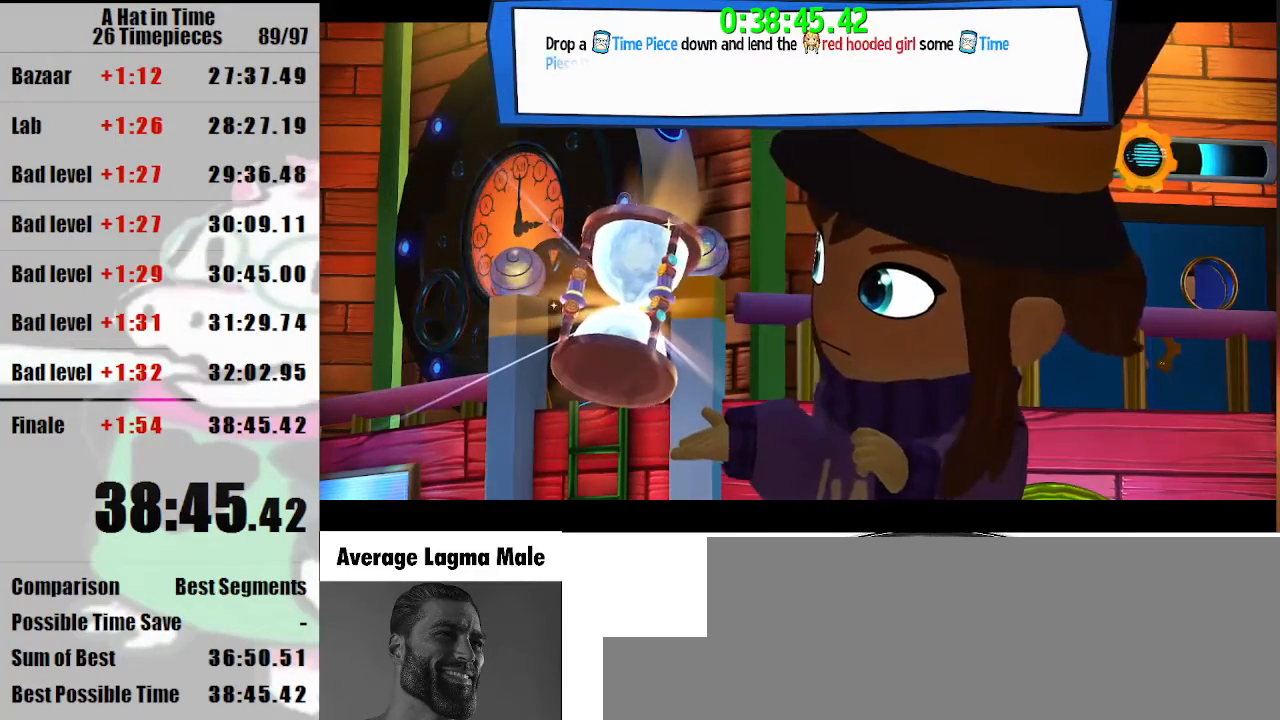
{"keys": [], "mouse": [], "events": []}
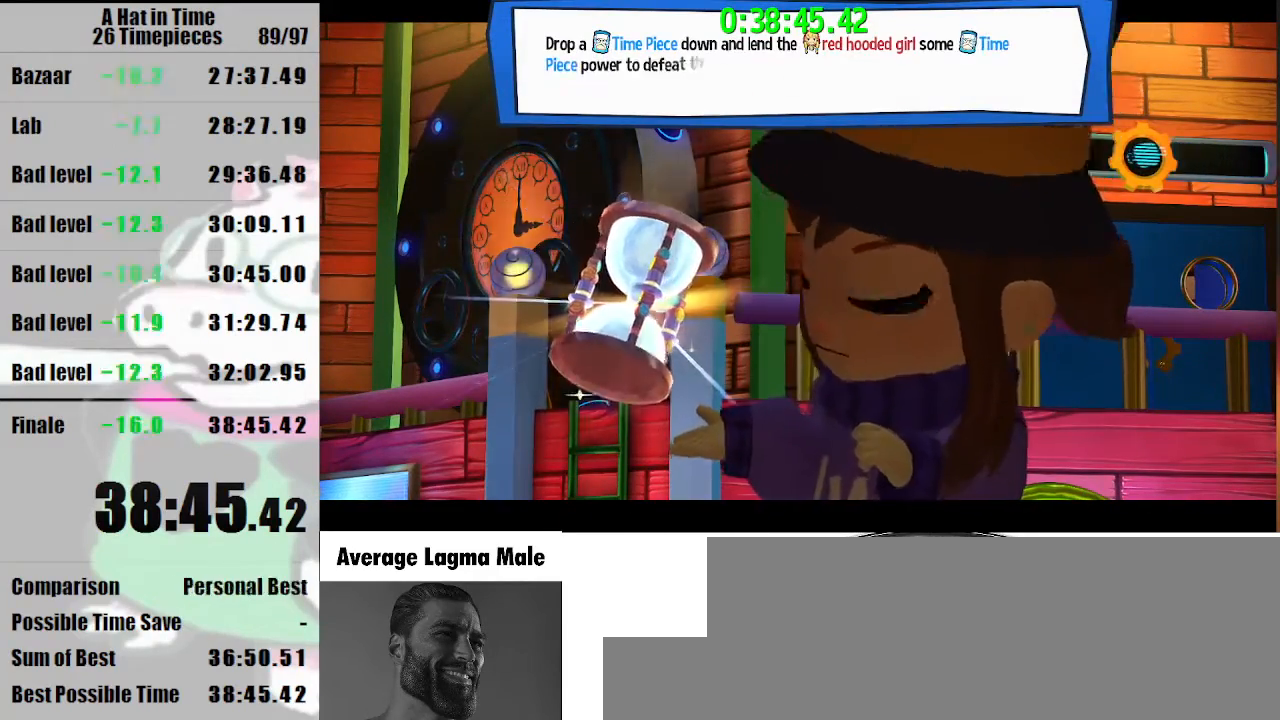
{"keys": [], "mouse": [], "events": []}
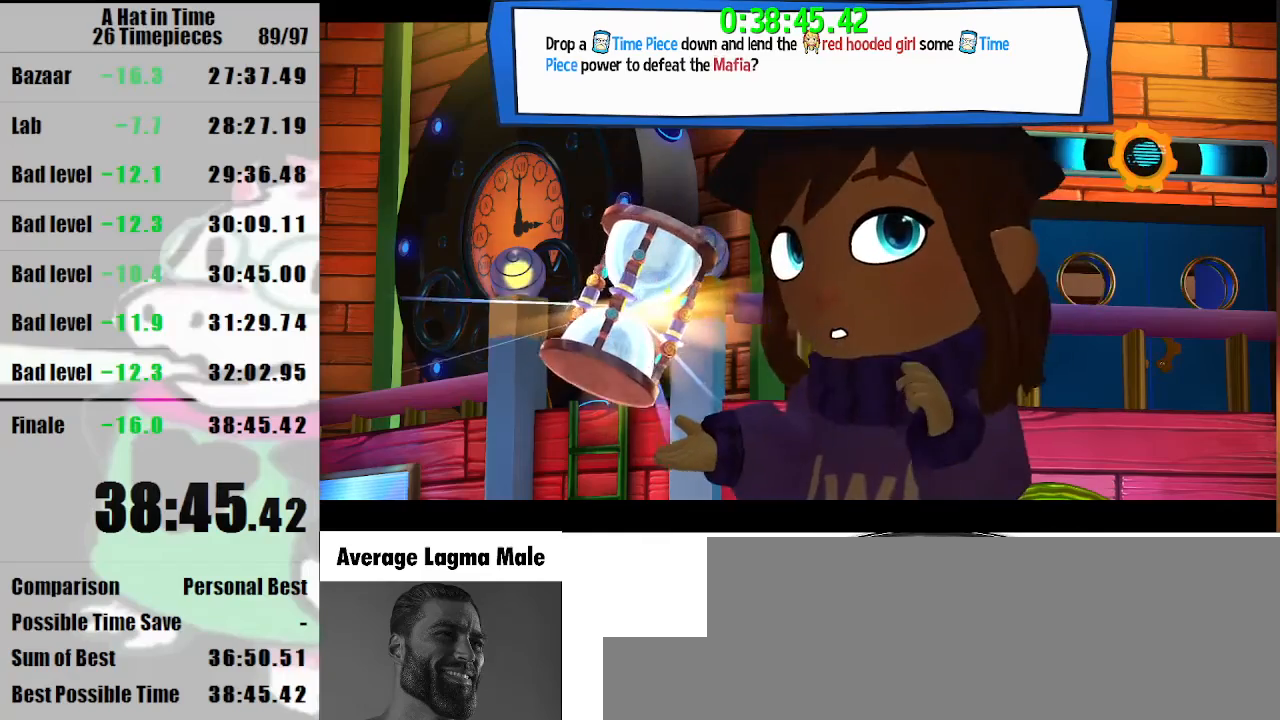
{"keys": [], "mouse": [], "events": []}
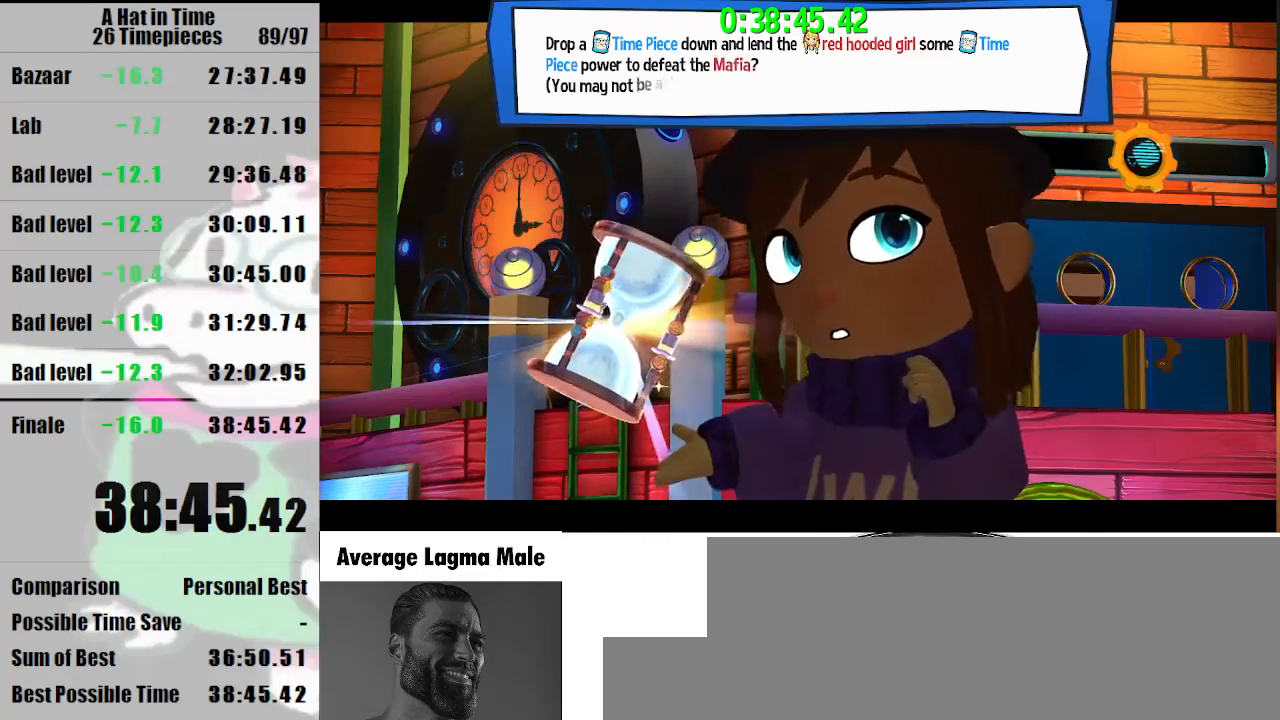
{"keys": [], "mouse": [], "events": []}
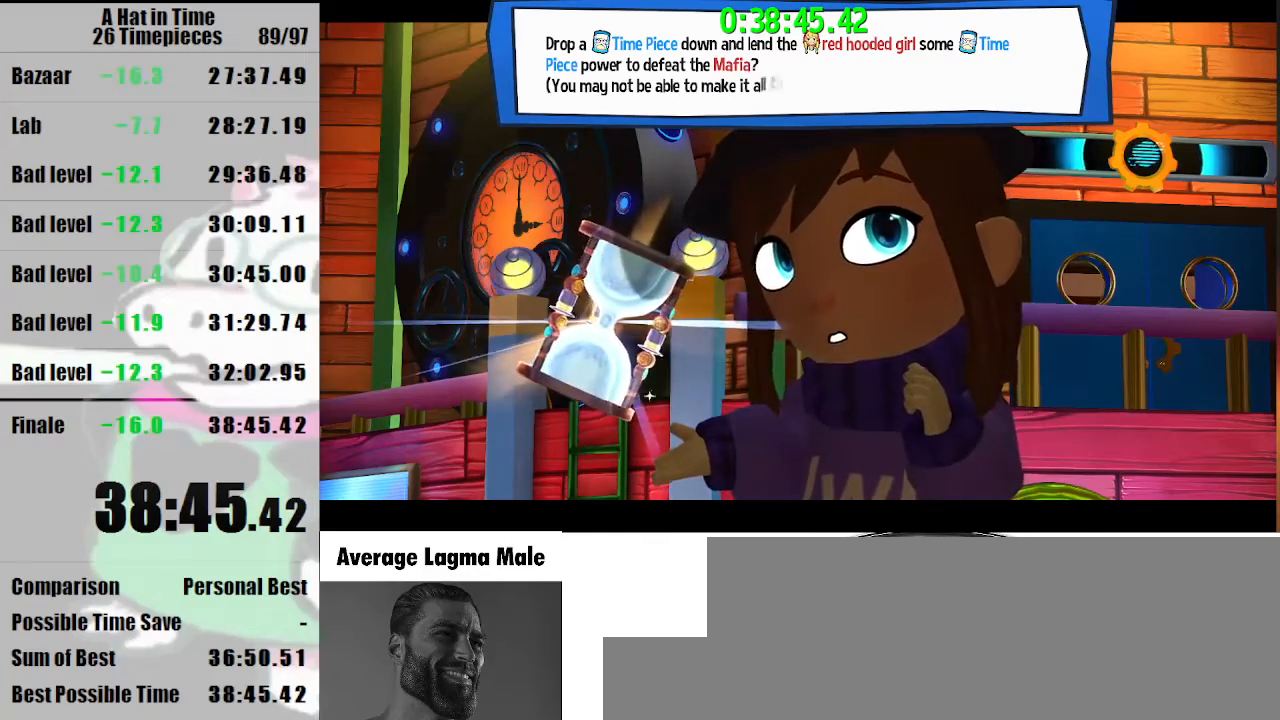
{"keys": [], "mouse": [], "events": []}
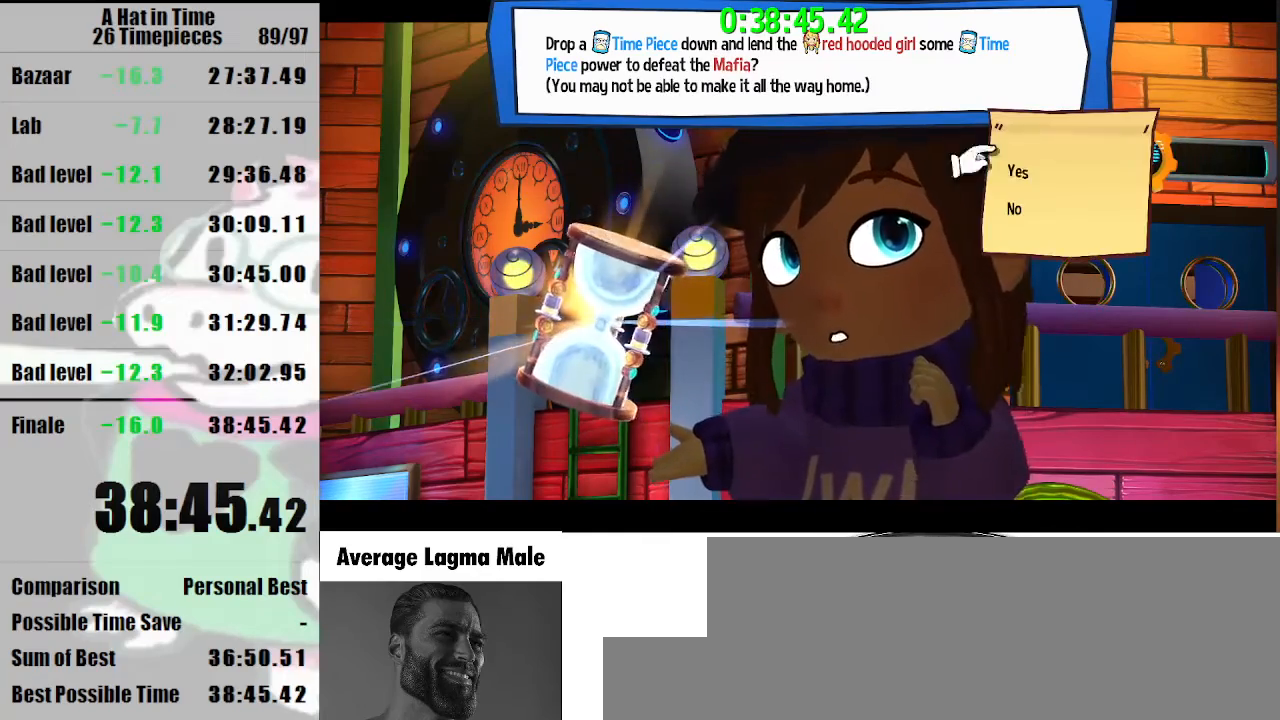
{"keys": [], "mouse": [], "events": []}
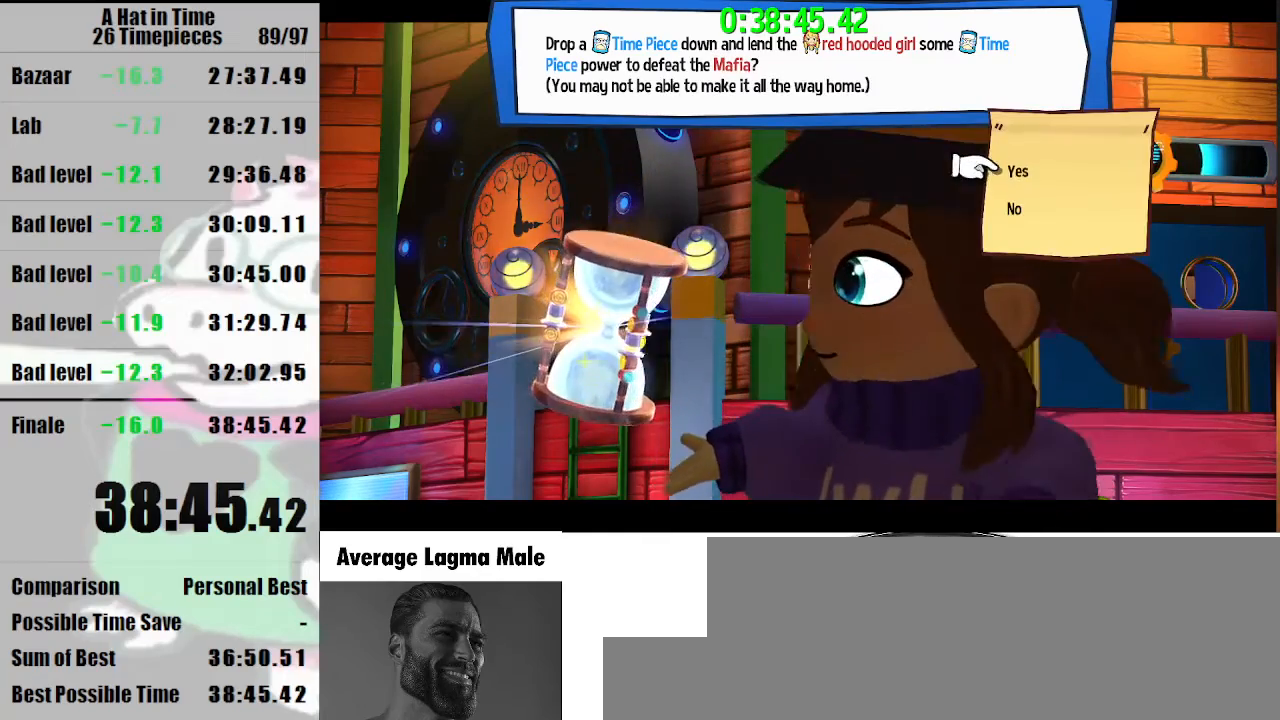
{"keys": [], "mouse": [], "events": []}
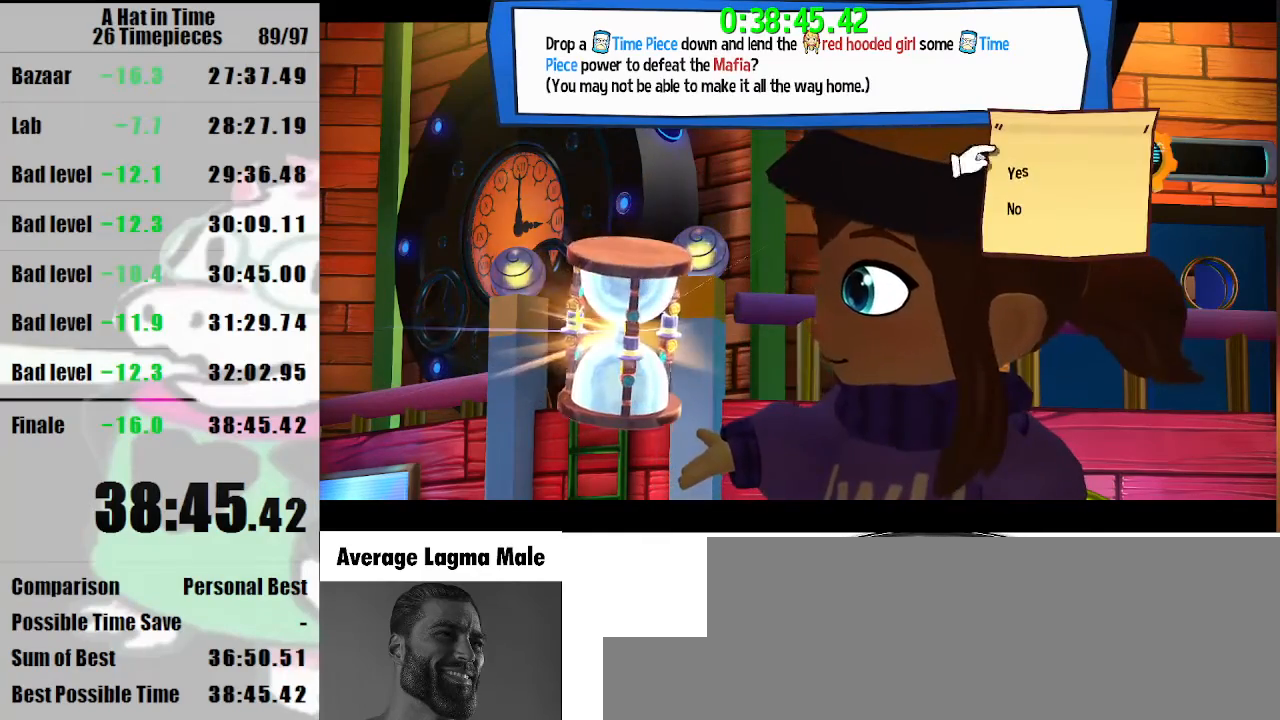
{"keys": [], "mouse": [], "events": []}
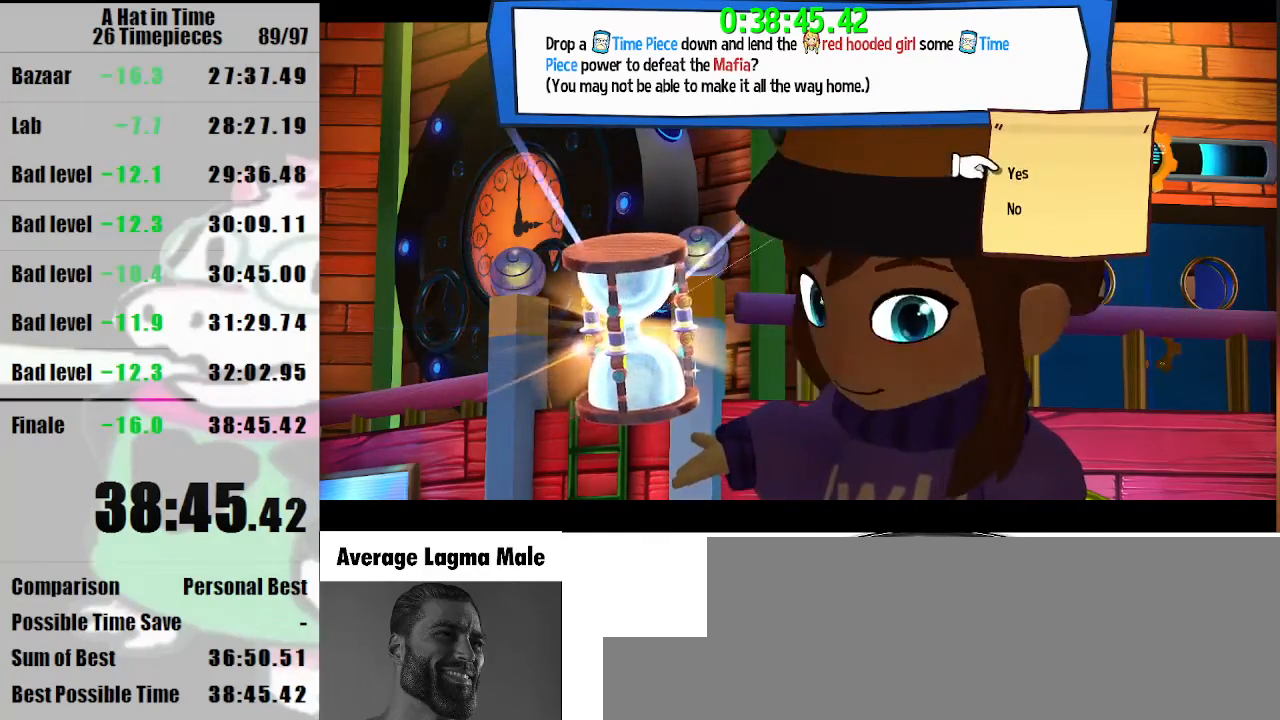
{"keys": [], "mouse": [], "events": [[67, "mouse_left", "down"], [100, "mouse_left", "up"]]}
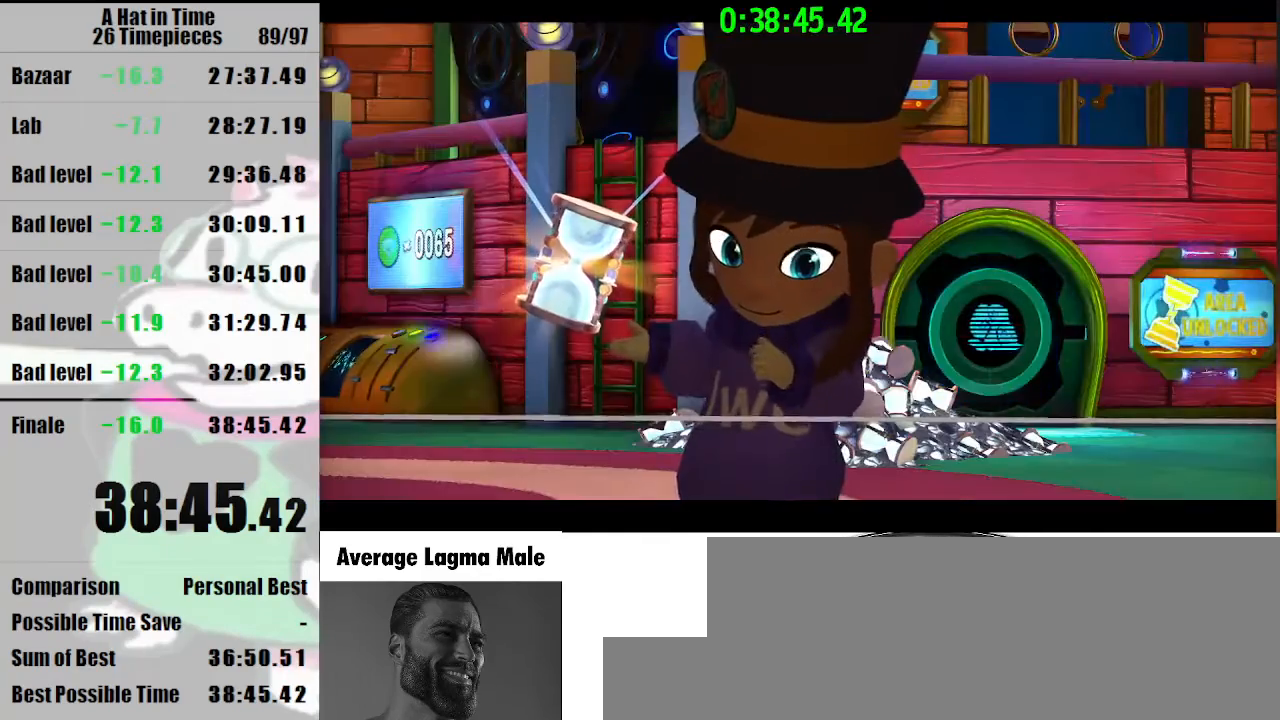
{"keys": [], "mouse": [], "events": []}
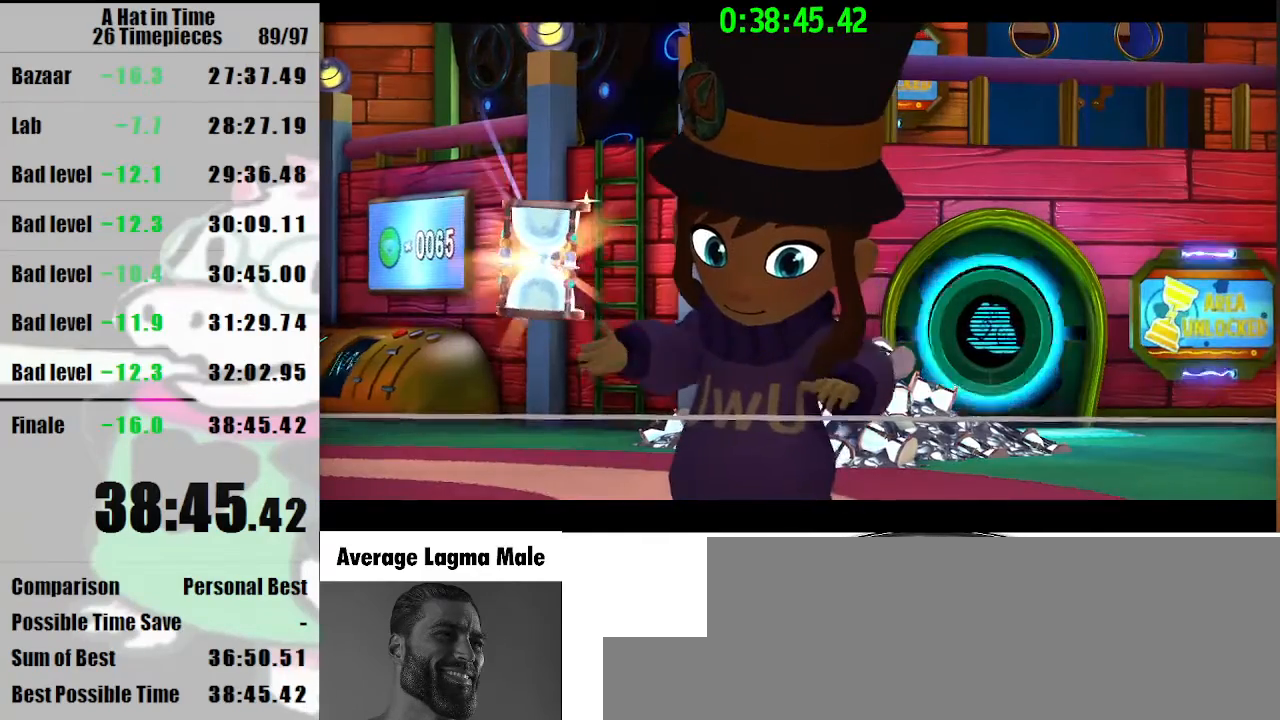
{"keys": [], "mouse": [], "events": []}
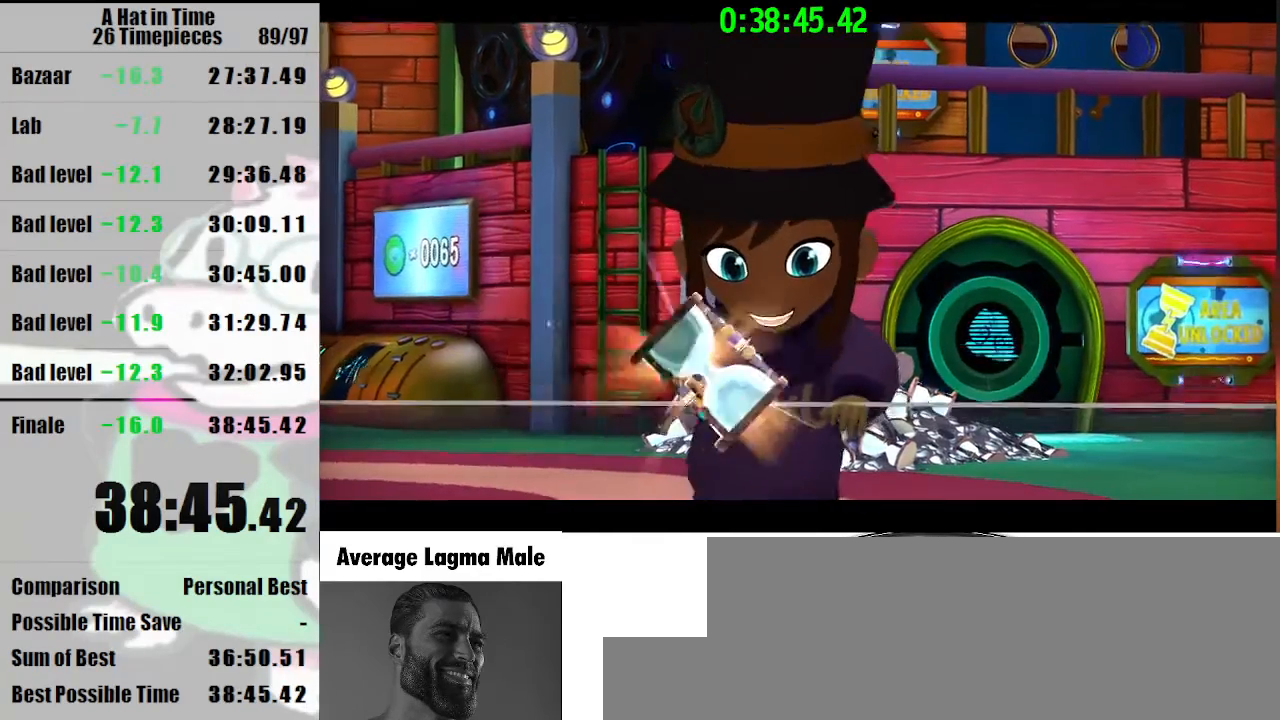
{"keys": [], "mouse": [], "events": []}
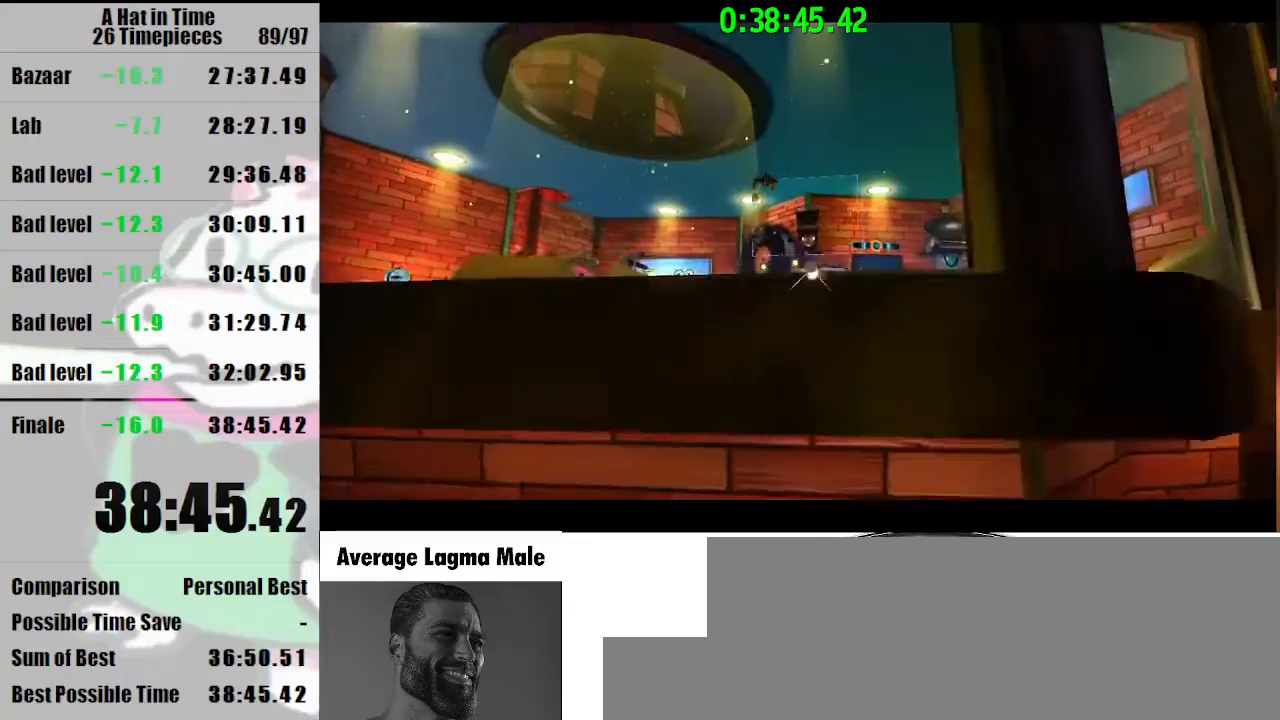
{"keys": [], "mouse": [], "events": []}
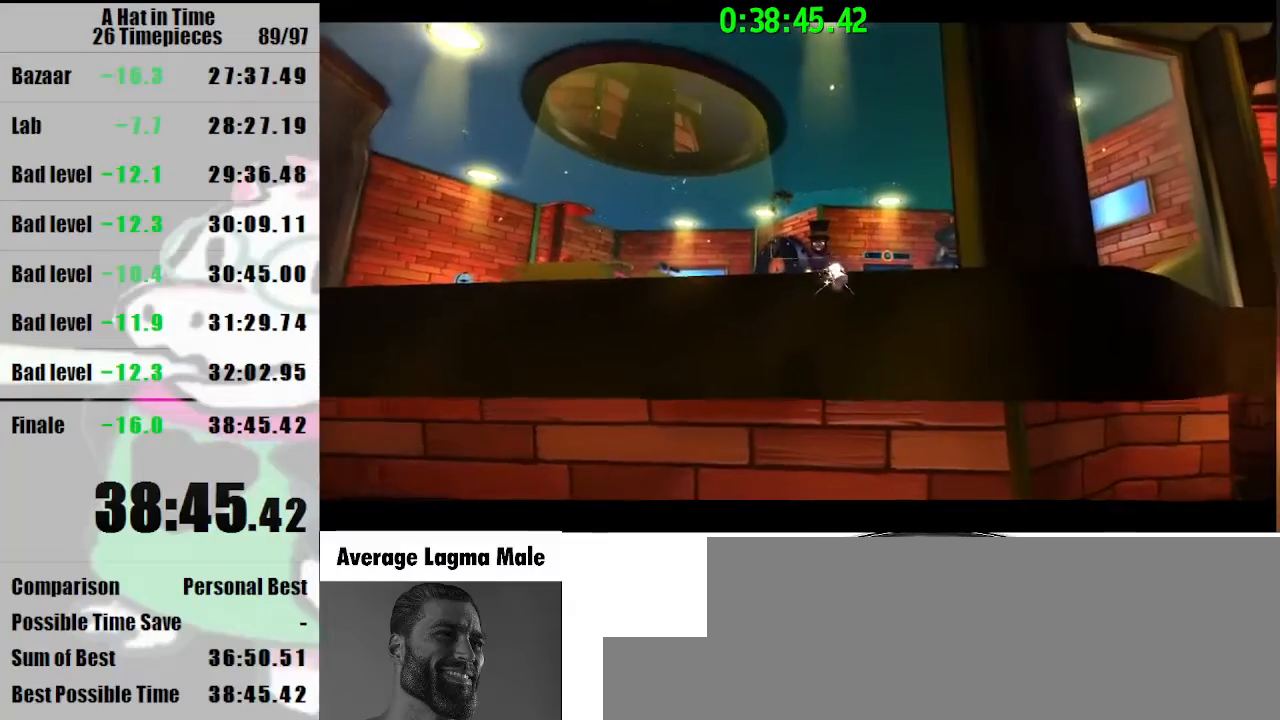
{"keys": [], "mouse": [], "events": []}
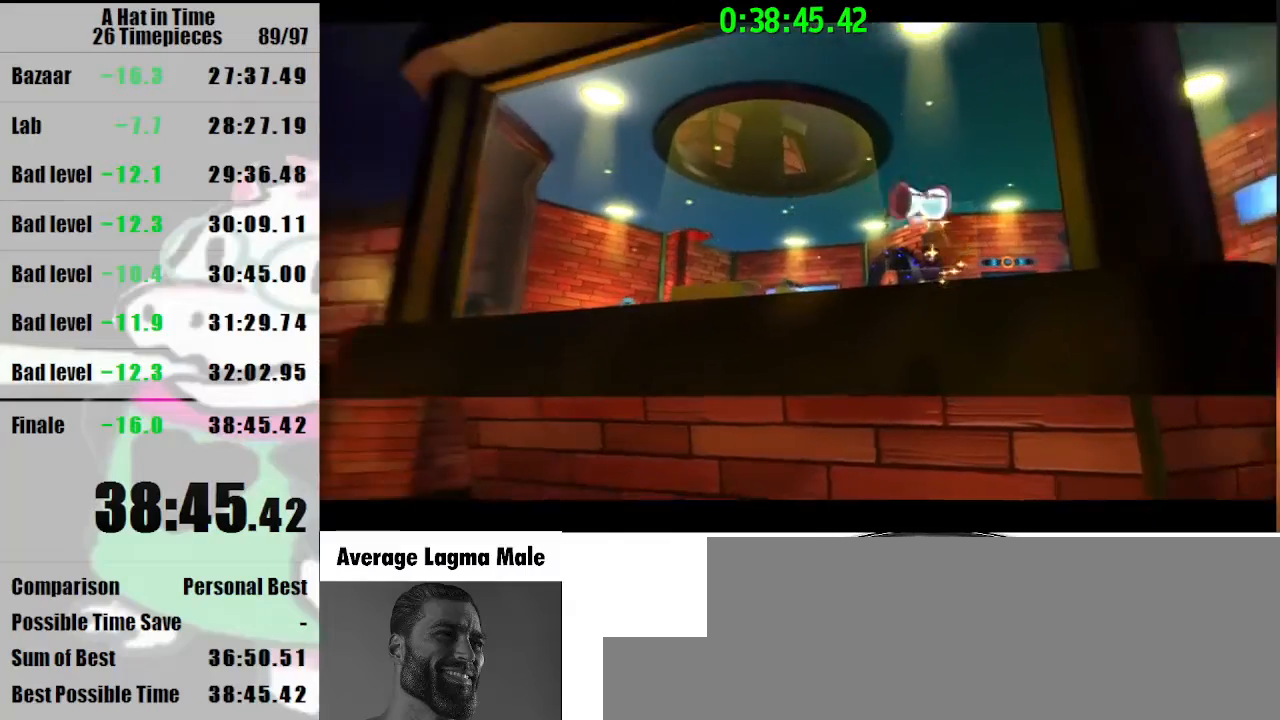
{"keys": [], "mouse": [], "events": []}
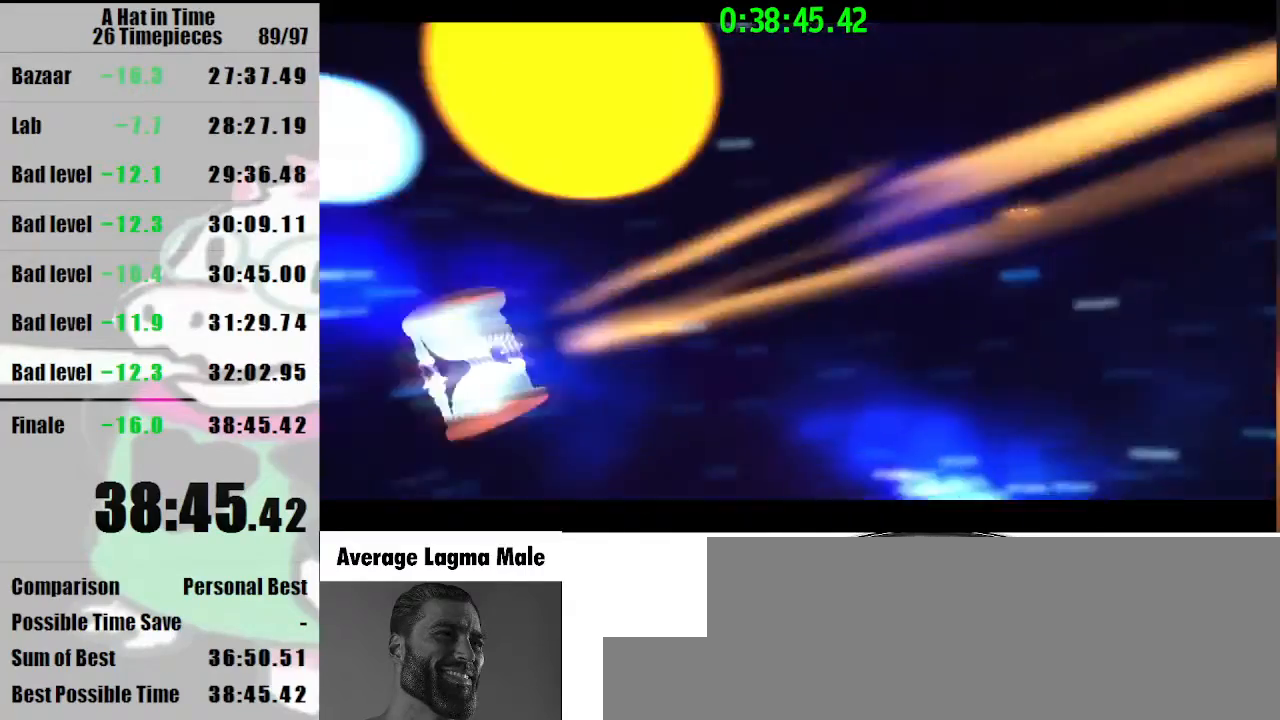
{"keys": [], "mouse": [], "events": [[233, "mouse_left", "down"], [333, "mouse_left", "up"]]}
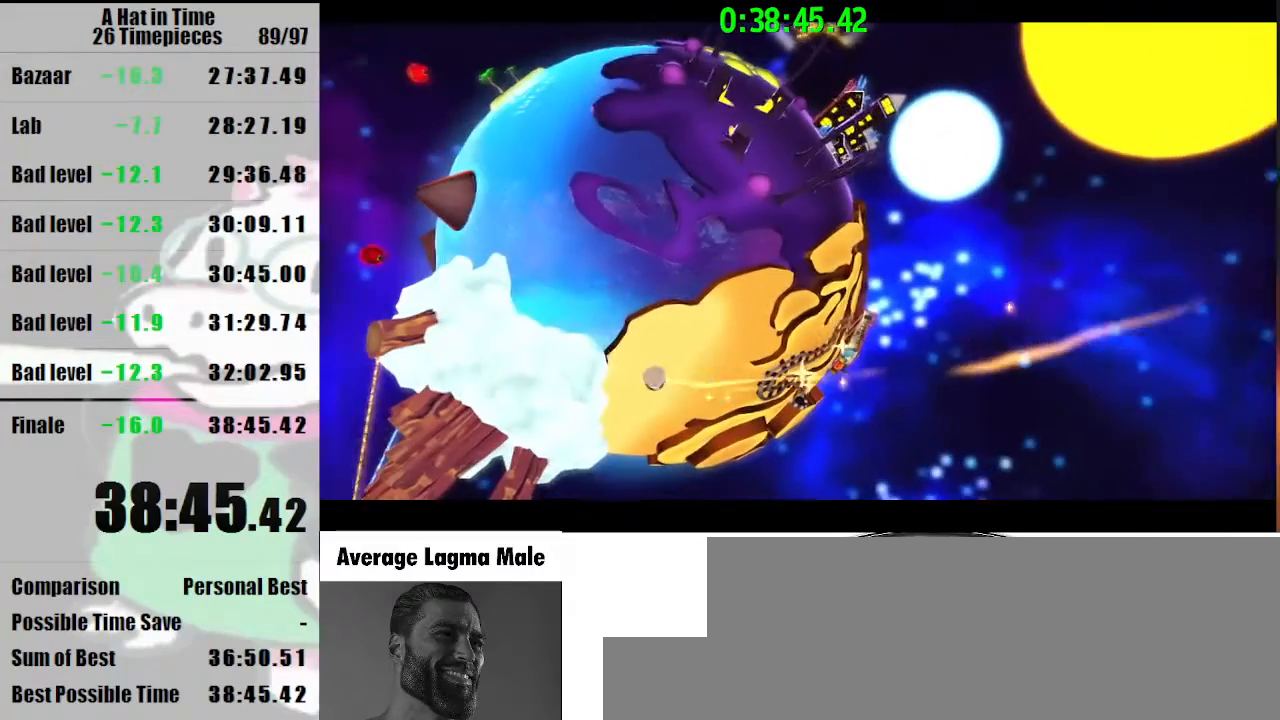
{"keys": [], "mouse": [], "events": []}
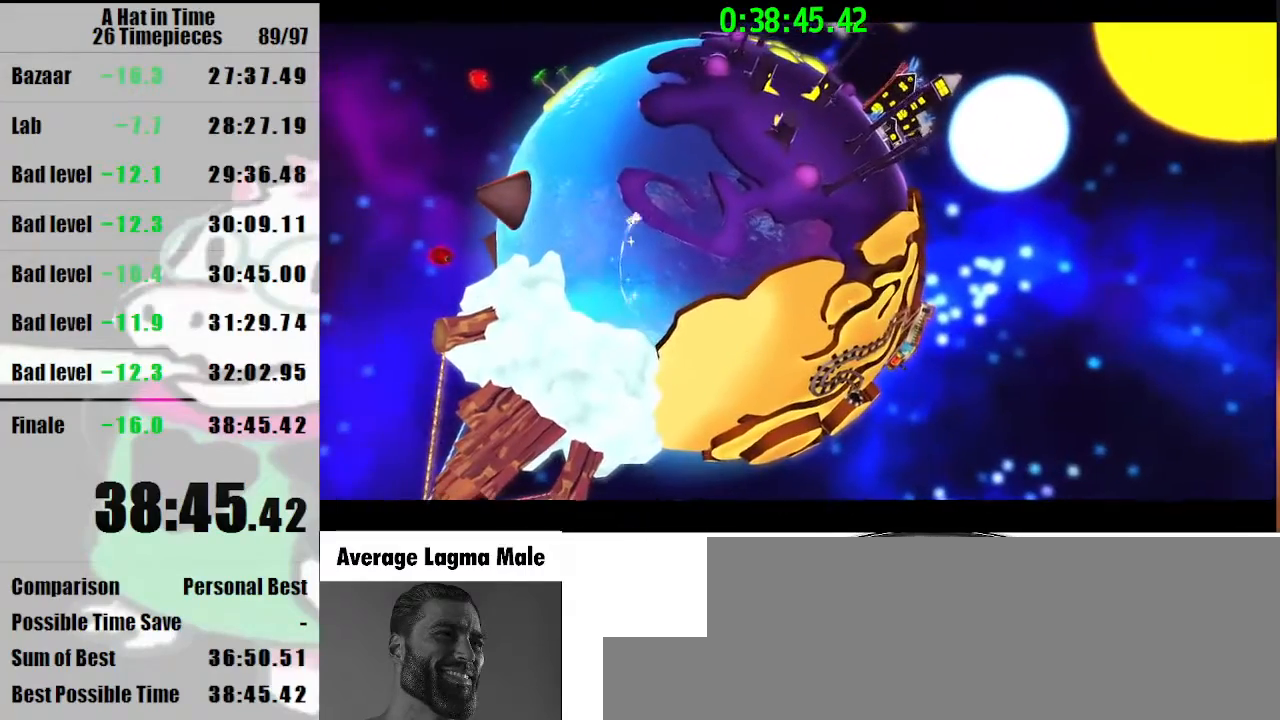
{"keys": [], "mouse": [], "events": [[167, "mouse_wheel_down", "down"], [300, "mouse_wheel_down", "up"]]}
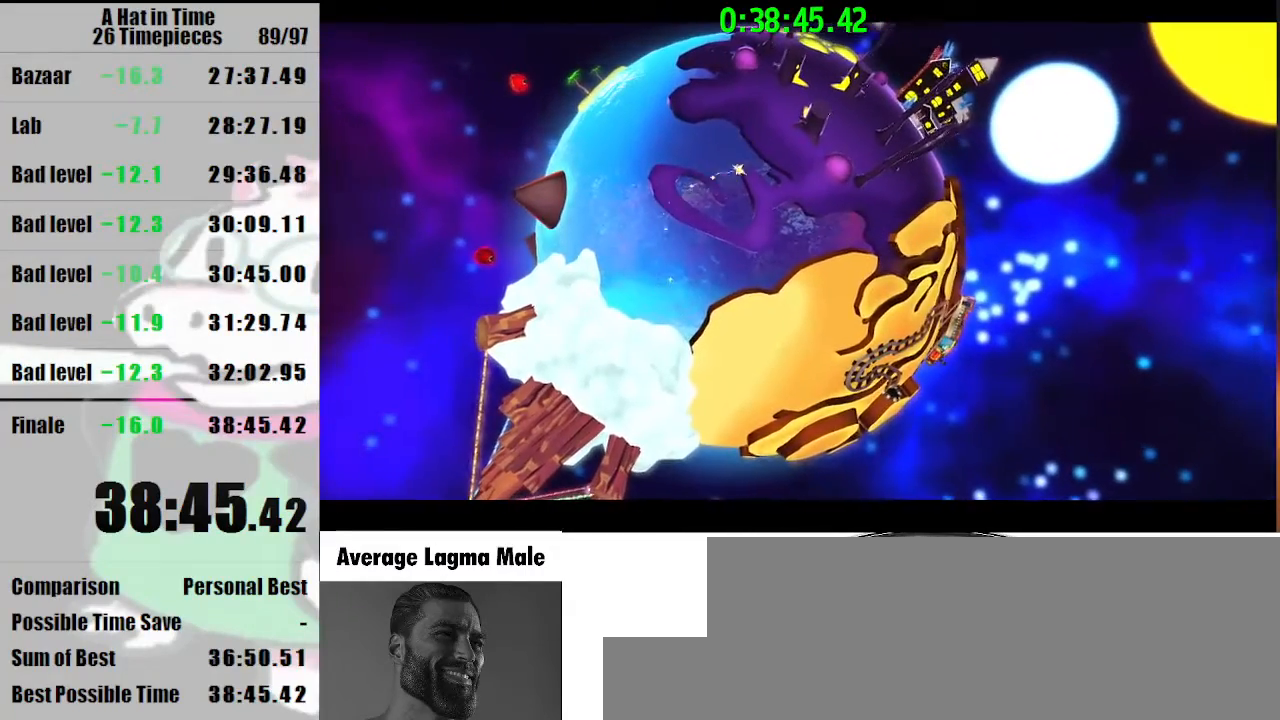
{"keys": [], "mouse": [], "events": [[333, "mouse_wheel_down", "down"], [367, "mouse_wheel_down", "up"]]}
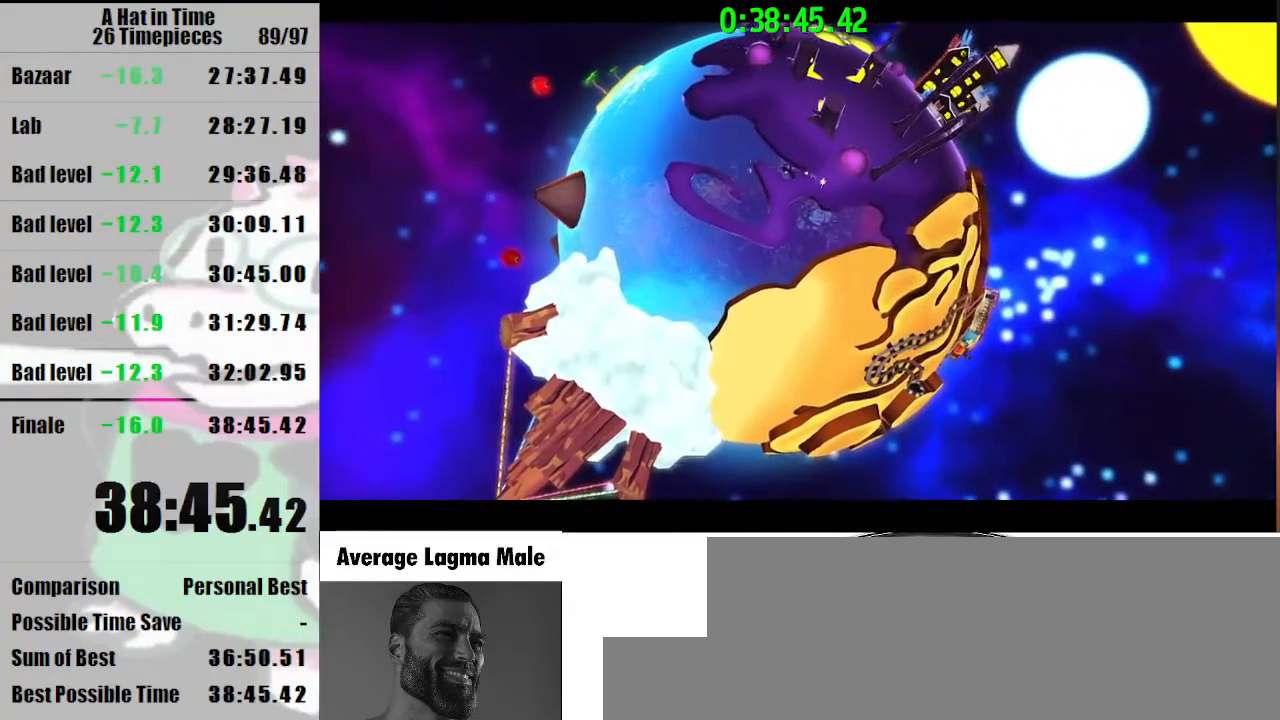
{"keys": [], "mouse": [], "events": []}
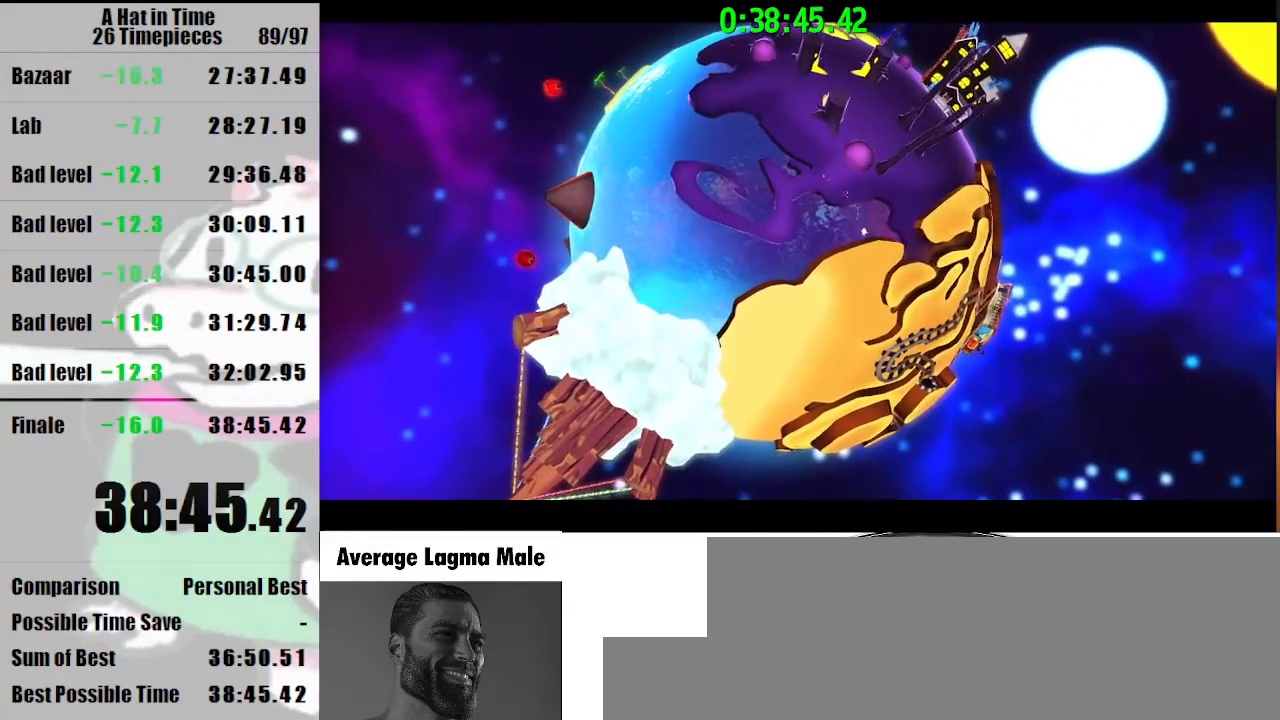
{"keys": [], "mouse": [], "events": []}
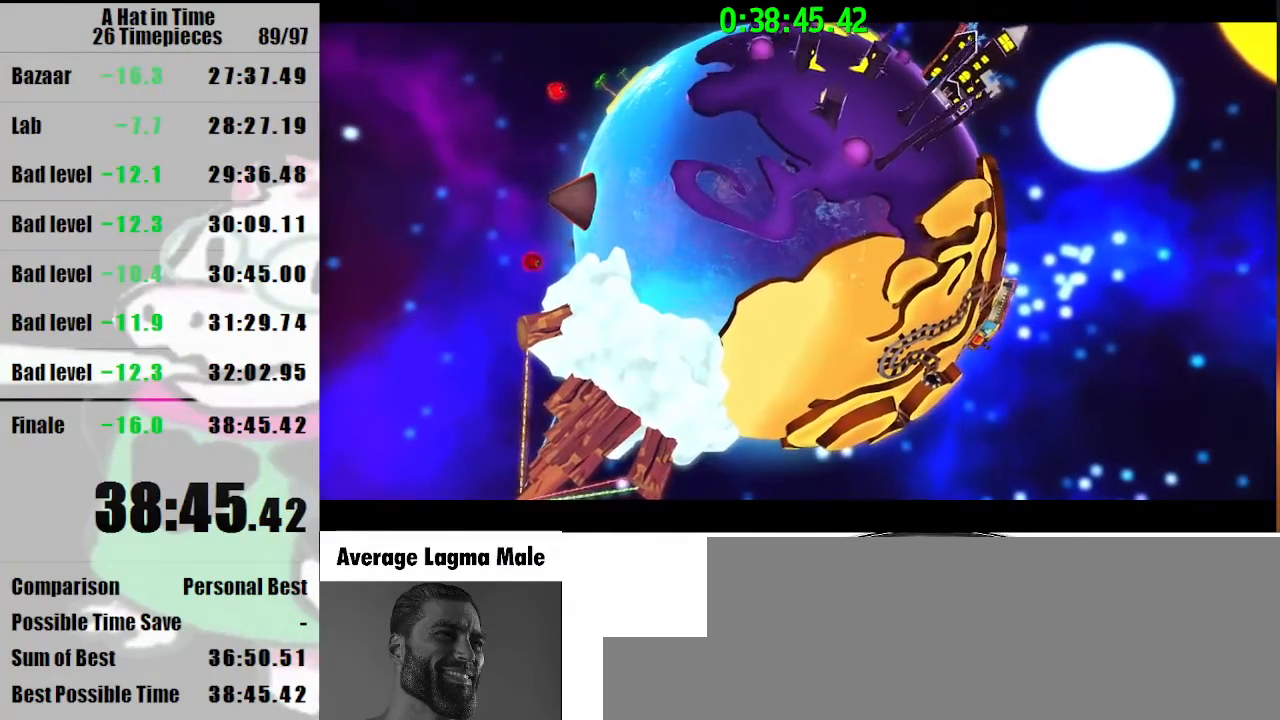
{"keys": [], "mouse": [], "events": []}
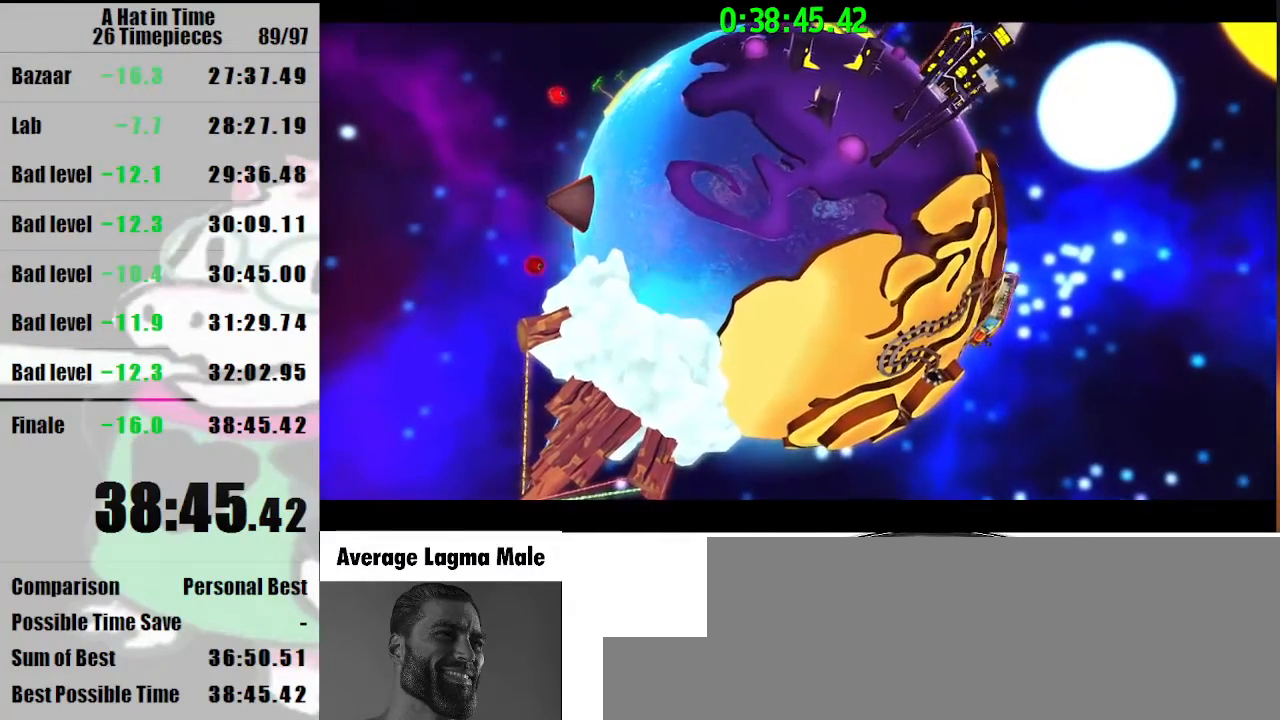
{"keys": [], "mouse": [], "events": []}
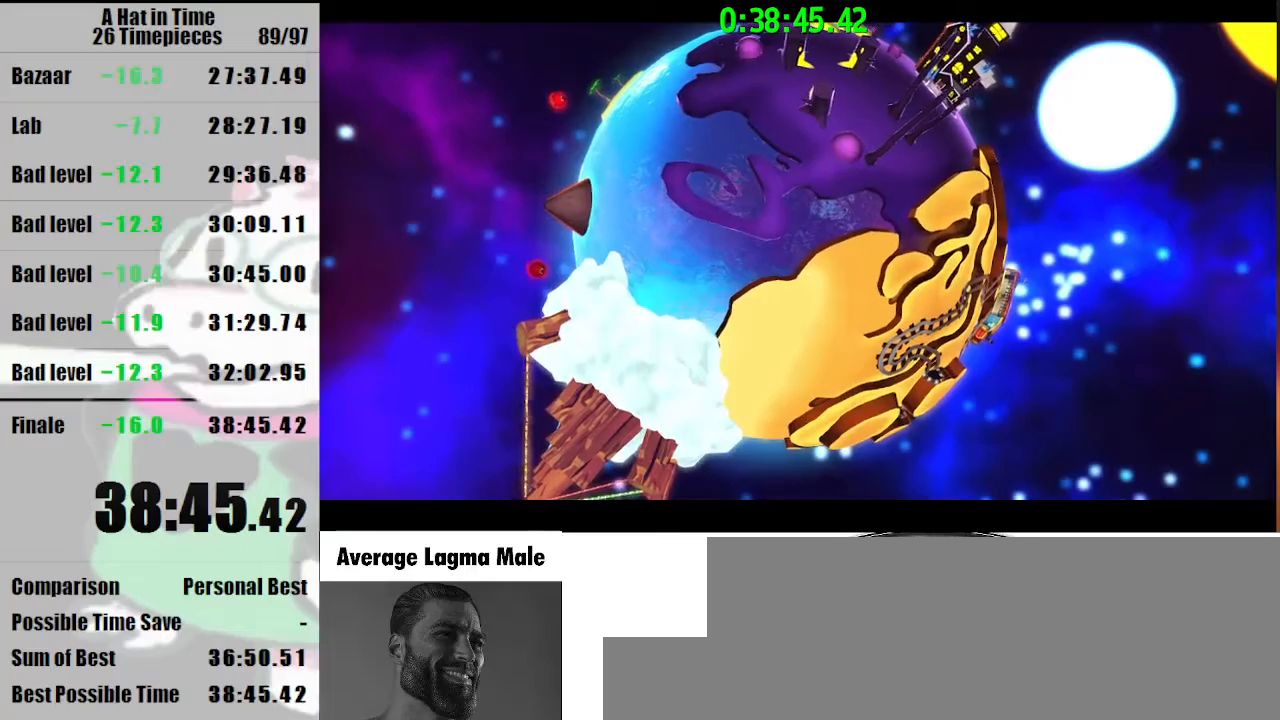
{"keys": [], "mouse": [], "events": [[300, "mouse_left", "down"], [333, "mouse_left", "up"]]}
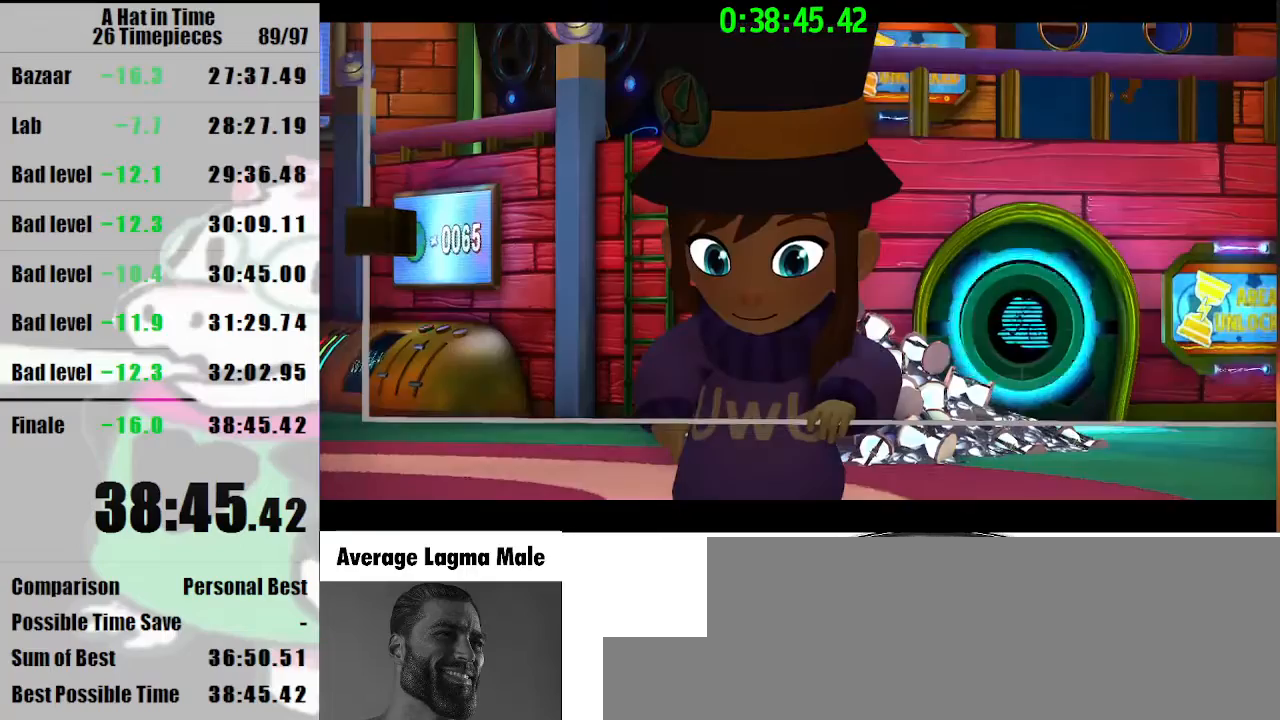
{"keys": [], "mouse": ["left"], "events": [[500, "mouse_left", "down"]]}
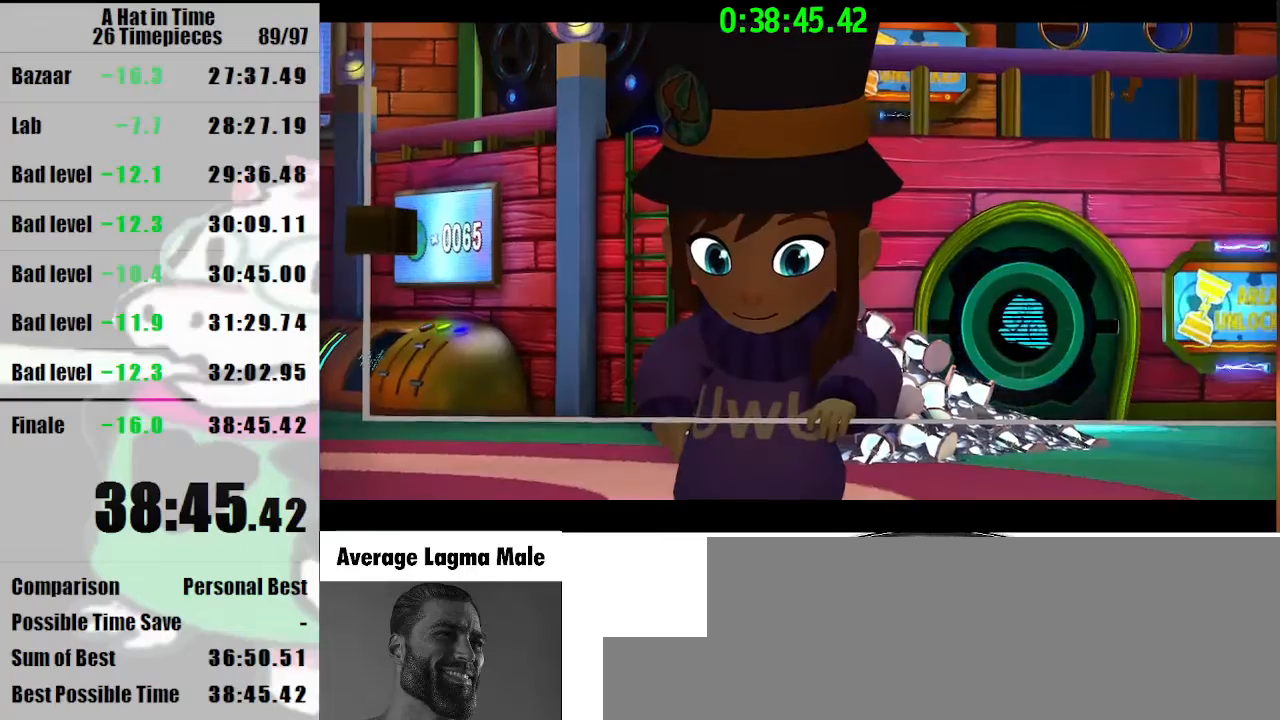
{"keys": [], "mouse": [], "events": [[100, "mouse_left", "up"]]}